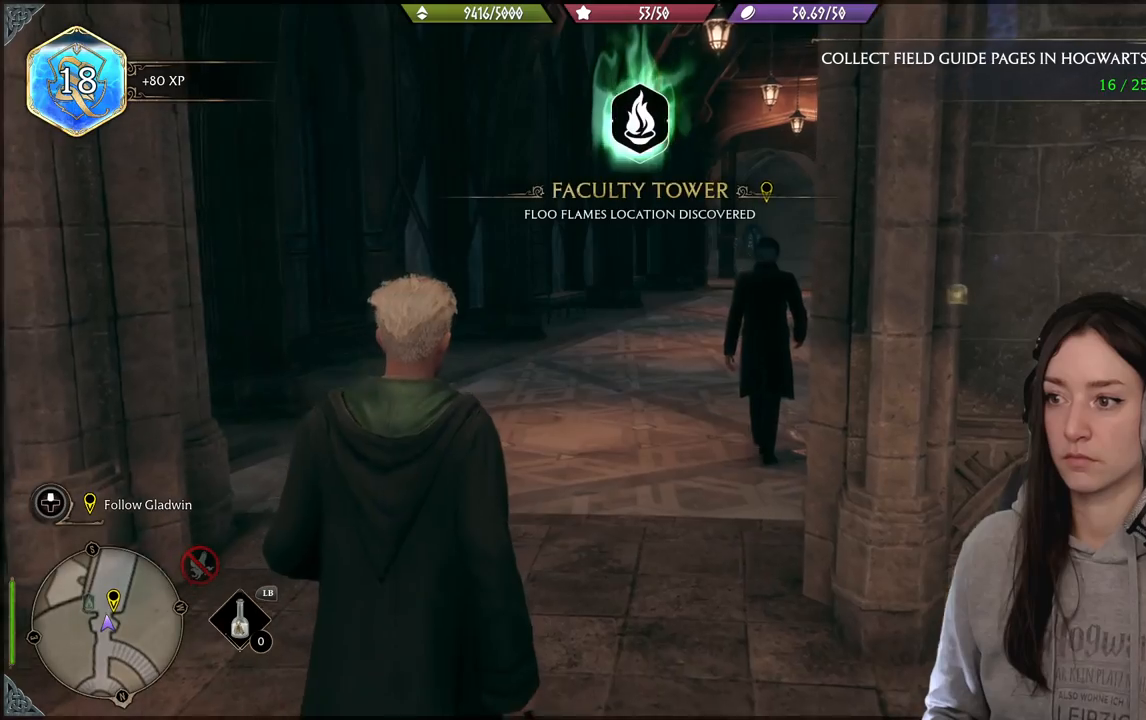
Gameplay with a controller (Xbox layout); each line is a JSON object with the inputs held at the frame after it. "events" lists button and stick changes between this image and that frame as [ms after this image, input, new state], when the widget could be followed in between.
{"buttons": [], "left_stick": "up", "right_stick": "left", "events": [[233, "right_stick", "left"]]}
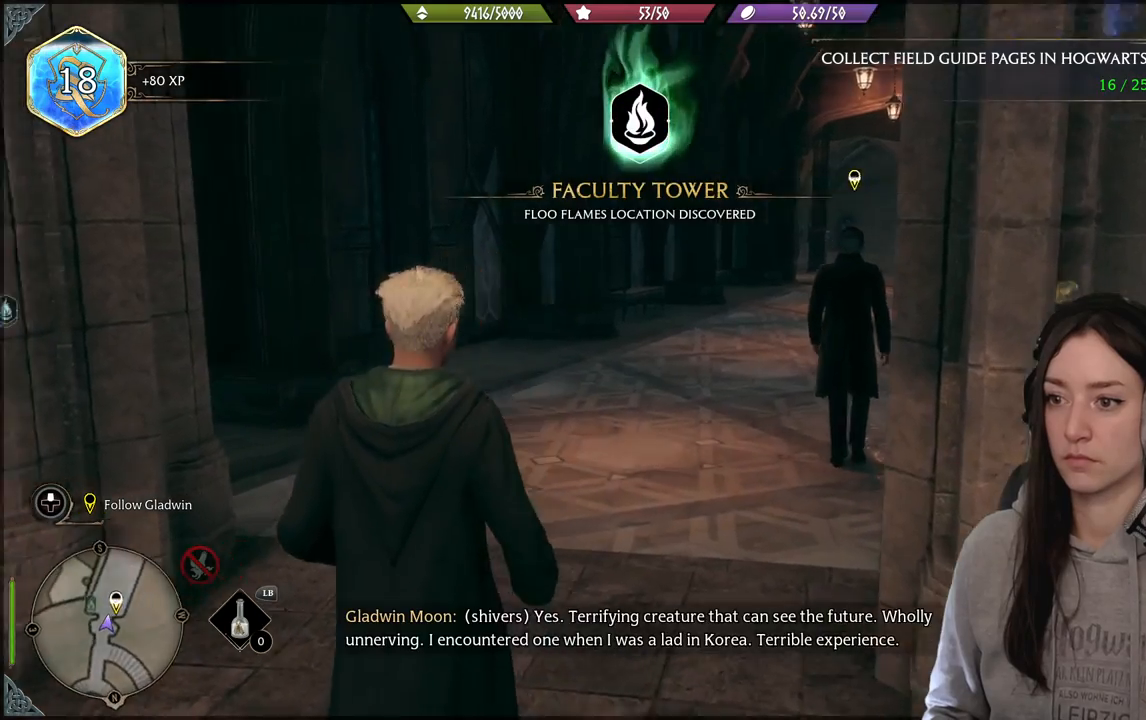
{"buttons": [], "left_stick": "up-right", "right_stick": "right"}
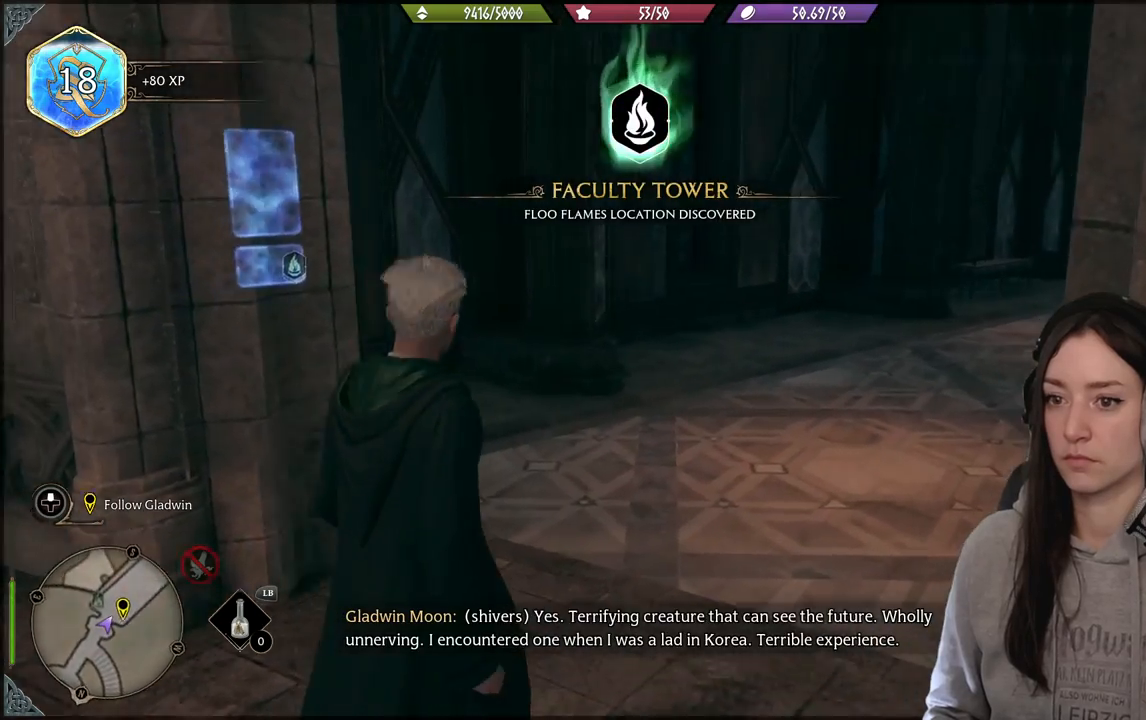
{"buttons": [], "left_stick": "up-left", "right_stick": "center", "events": [[150, "left_stick", "up"], [450, "left_stick", "up-left"], [467, "right_stick", "center"]]}
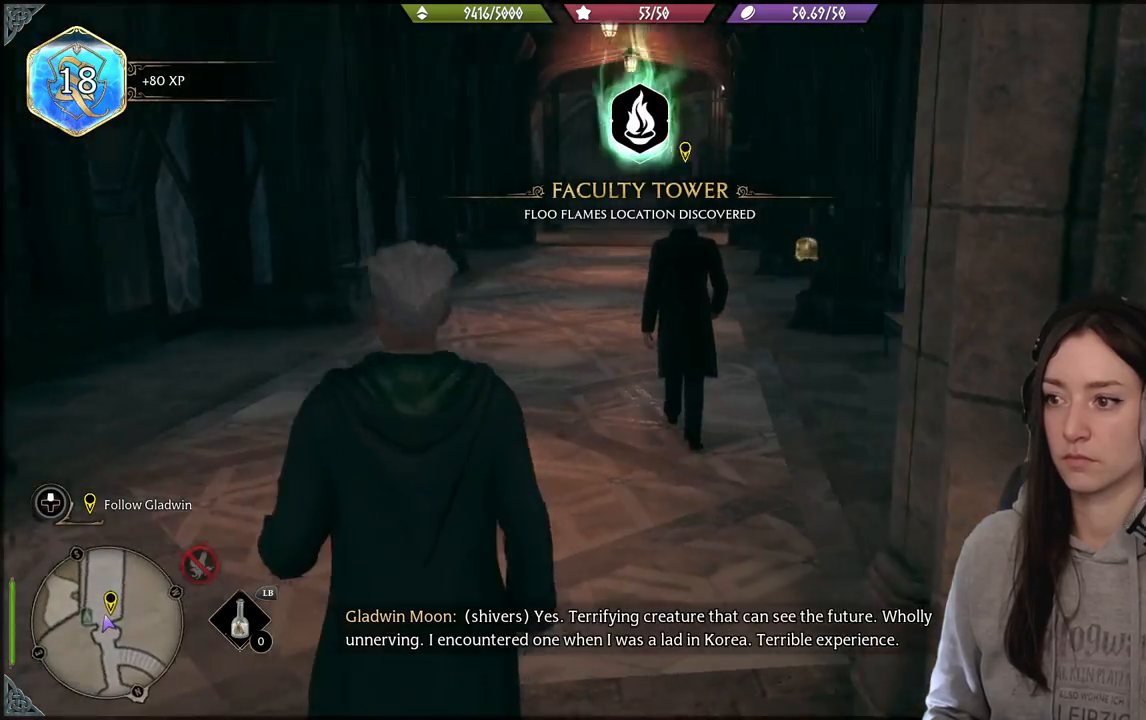
{"buttons": [], "left_stick": "left", "right_stick": "left", "events": [[233, "right_stick", "left"], [317, "left_stick", "left"]]}
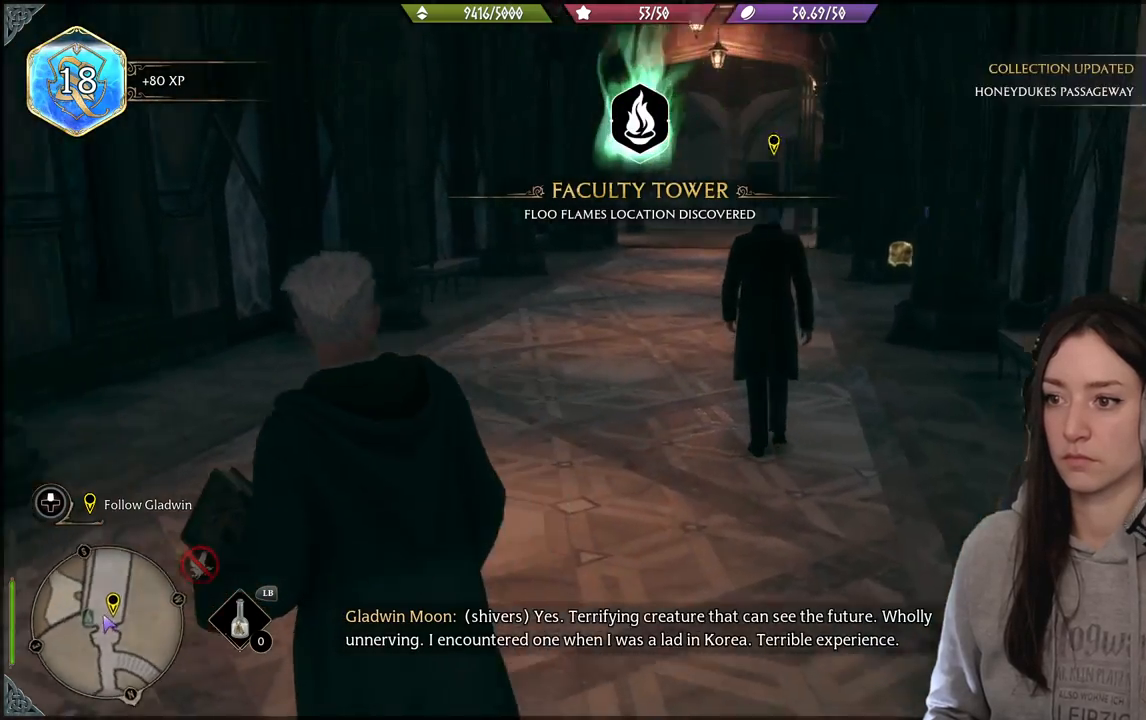
{"buttons": [], "left_stick": "up", "right_stick": "center", "events": [[33, "left_stick", "up-left"], [350, "left_stick", "up"], [467, "right_stick", "center"]]}
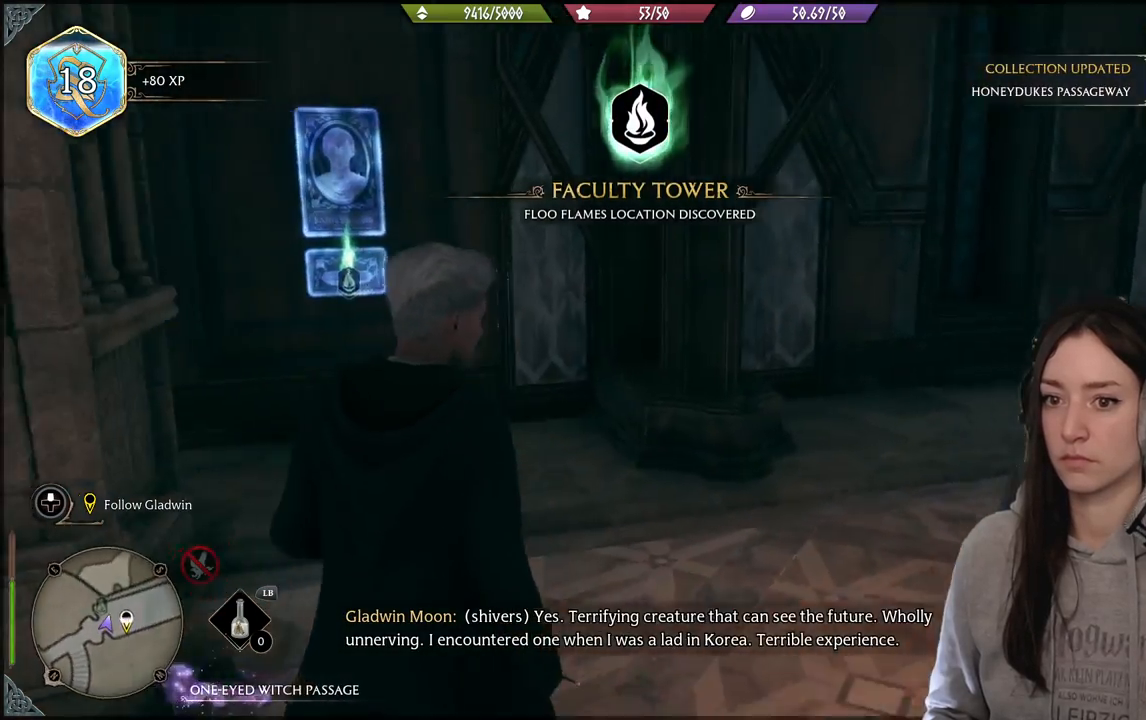
{"buttons": [], "left_stick": "up", "right_stick": "center", "events": []}
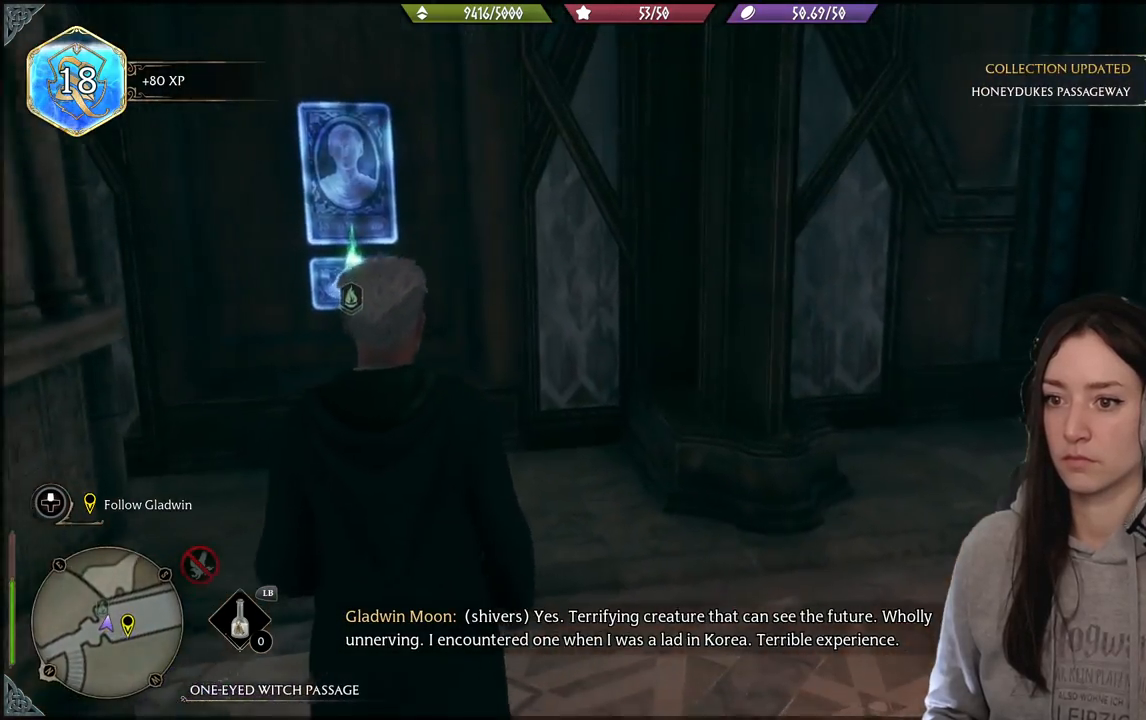
{"buttons": [], "left_stick": "right", "right_stick": "right", "events": [[83, "left_stick", "right"], [100, "right_stick", "right"]]}
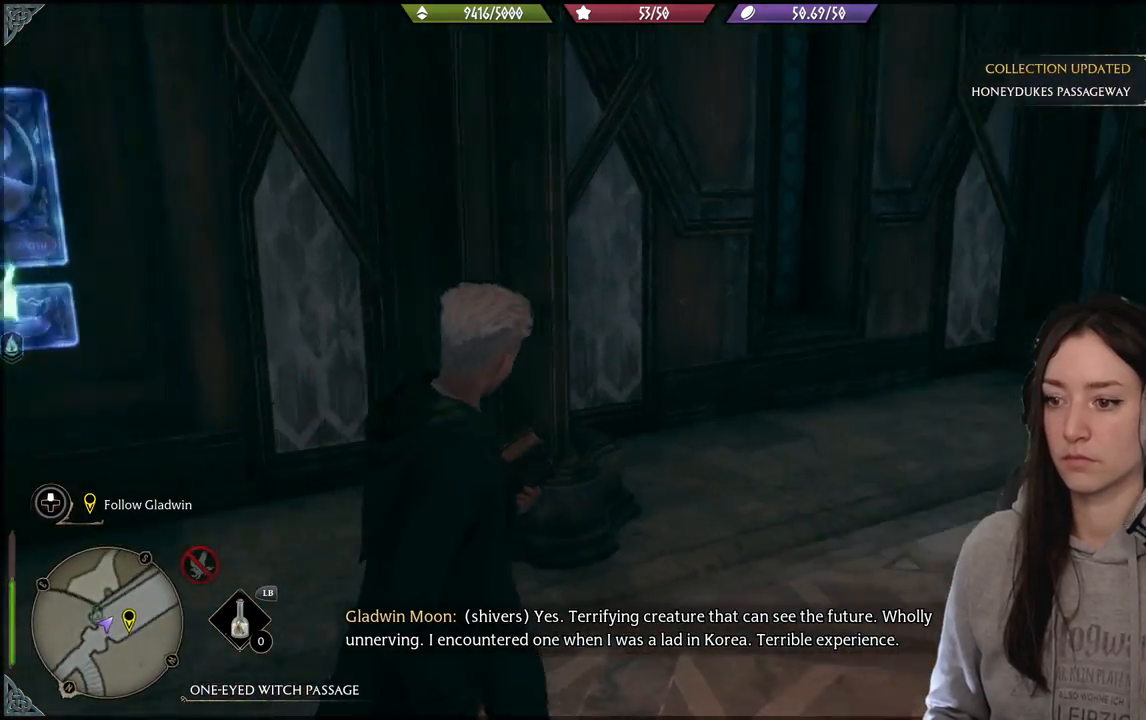
{"buttons": [], "left_stick": "up-right", "right_stick": "center", "events": [[183, "left_stick", "up-right"], [433, "right_stick", "center"]]}
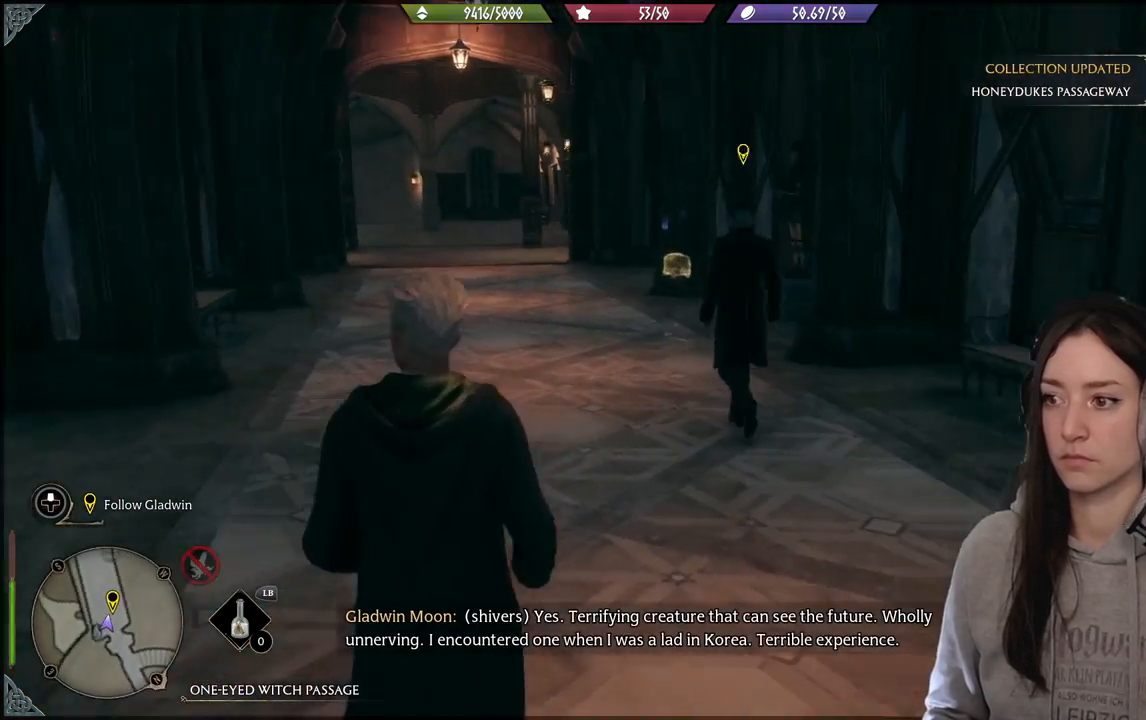
{"buttons": [], "left_stick": "up", "right_stick": "center", "events": [[50, "L3", "down"], [117, "left_stick", "up-left"], [167, "L3", "up"], [167, "left_stick", "up"]]}
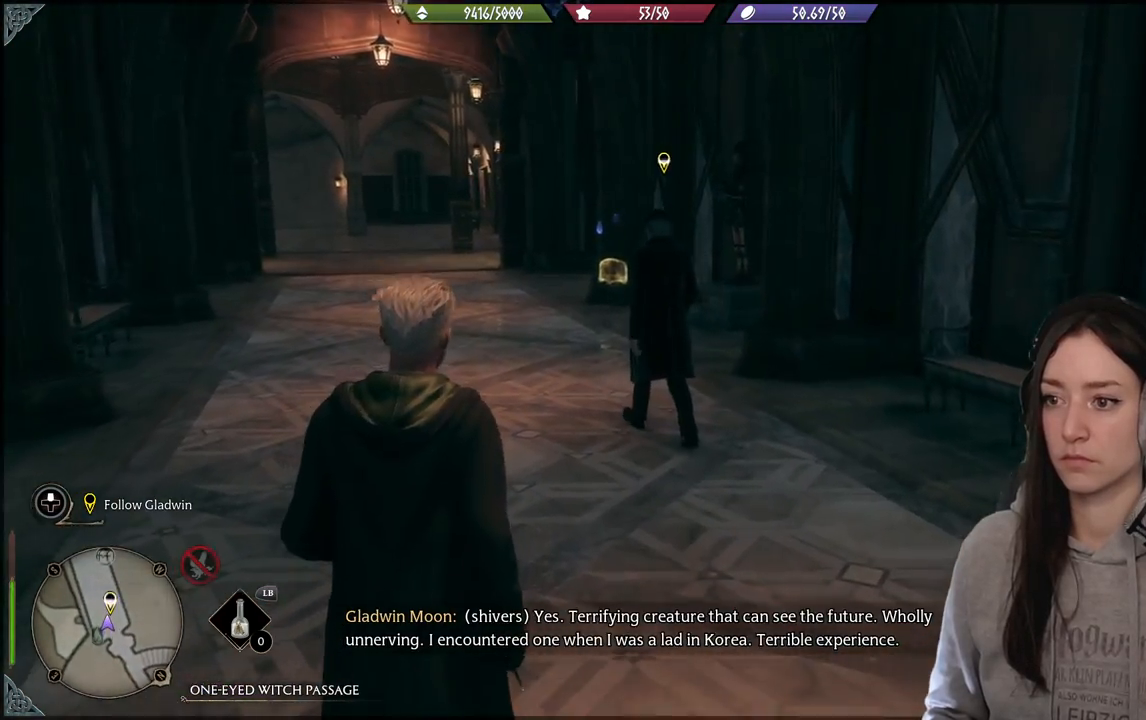
{"buttons": [], "left_stick": "up", "right_stick": "center", "events": [[133, "right_stick", "left"], [350, "right_stick", "center"]]}
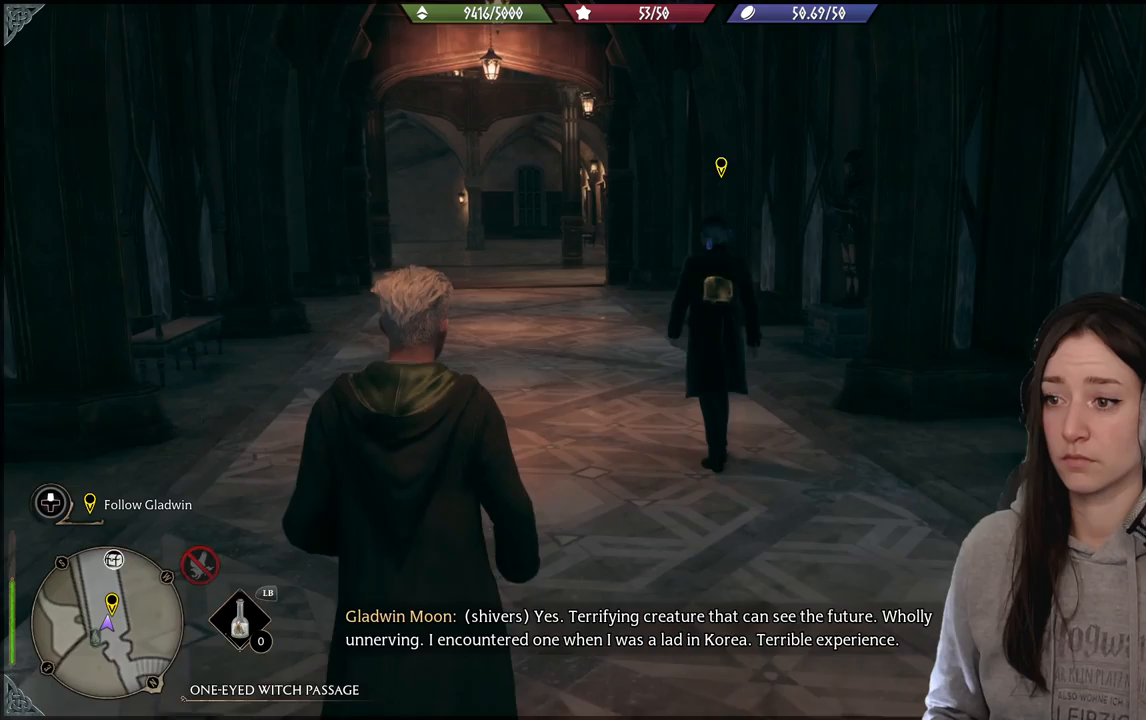
{"buttons": [], "left_stick": "up", "right_stick": "up", "events": [[183, "right_stick", "up"]]}
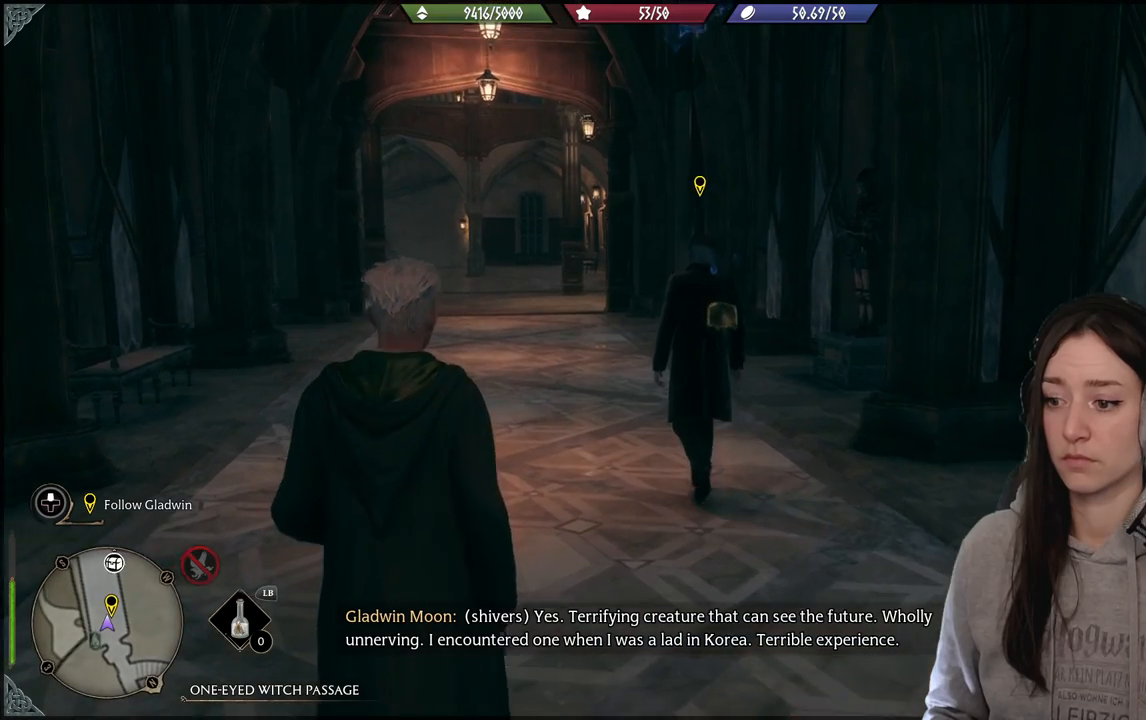
{"buttons": [], "left_stick": "up", "right_stick": "center", "events": [[283, "right_stick", "center"]]}
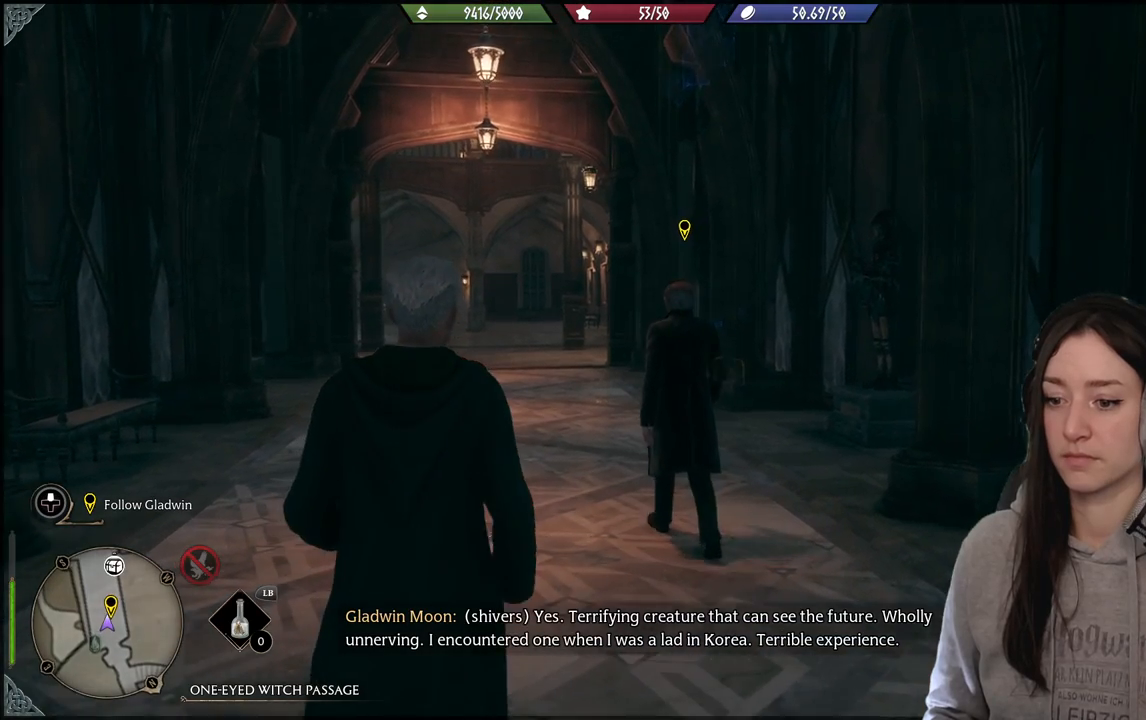
{"buttons": [], "left_stick": "up", "right_stick": "center", "events": [[50, "right_stick", "down-left"], [233, "right_stick", "center"]]}
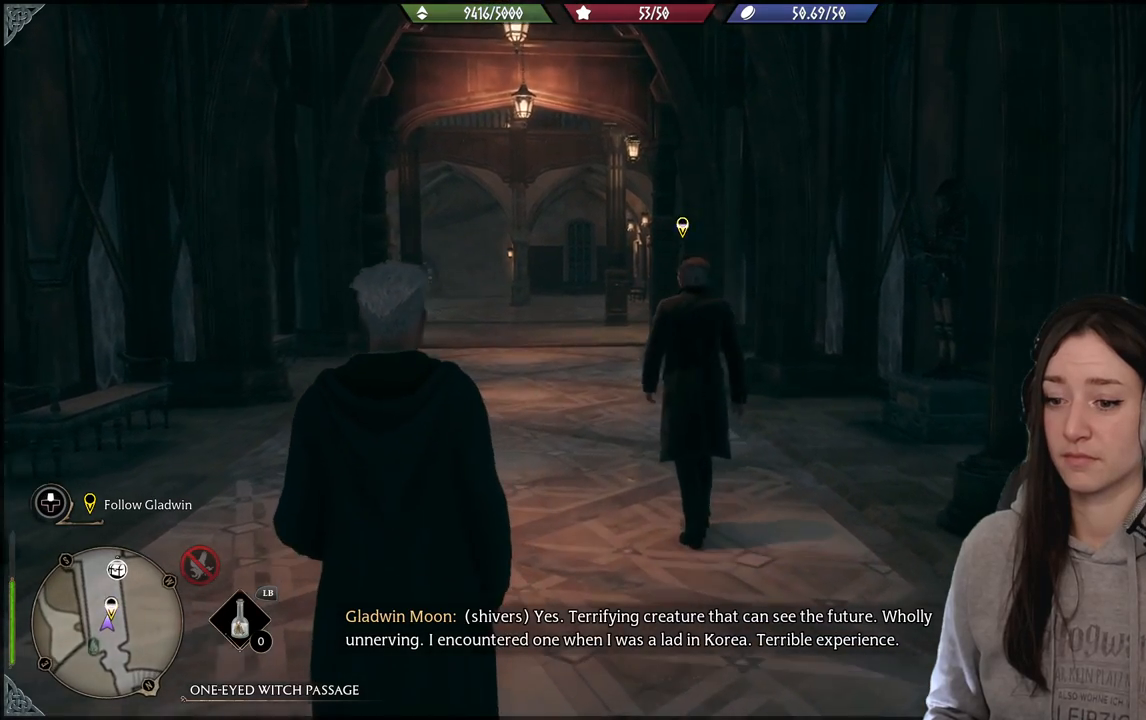
{"buttons": [], "left_stick": "up", "right_stick": "center", "events": []}
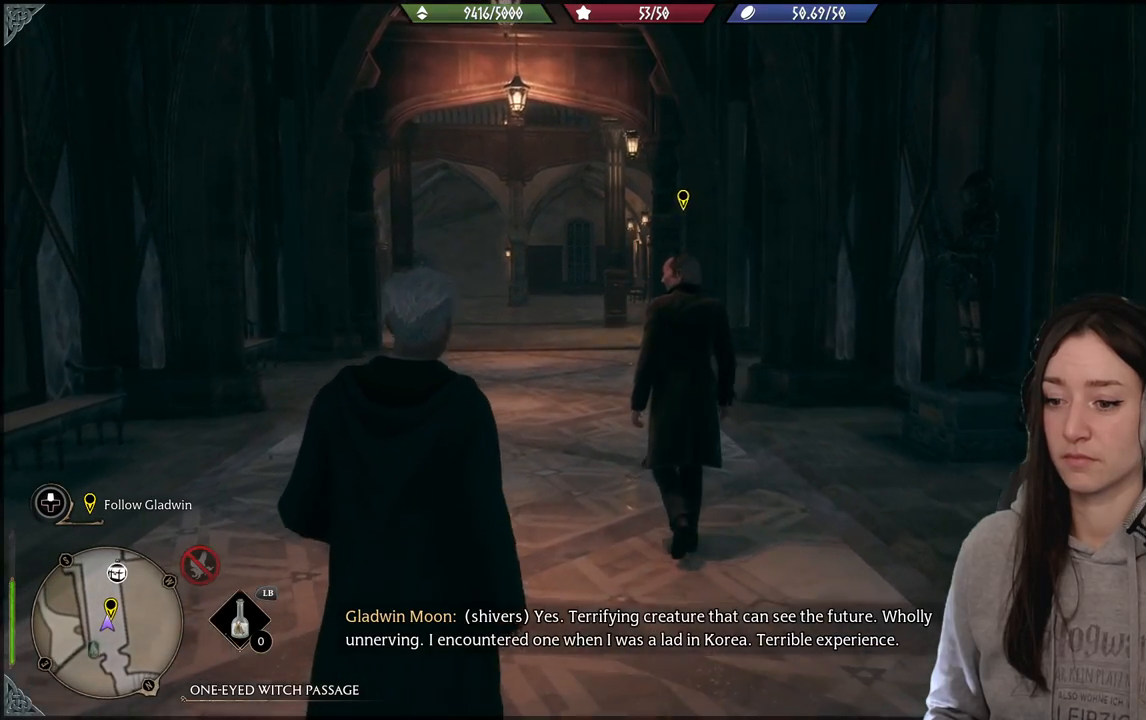
{"buttons": [], "left_stick": "up", "right_stick": "center", "events": [[83, "right_stick", "down"], [400, "right_stick", "center"]]}
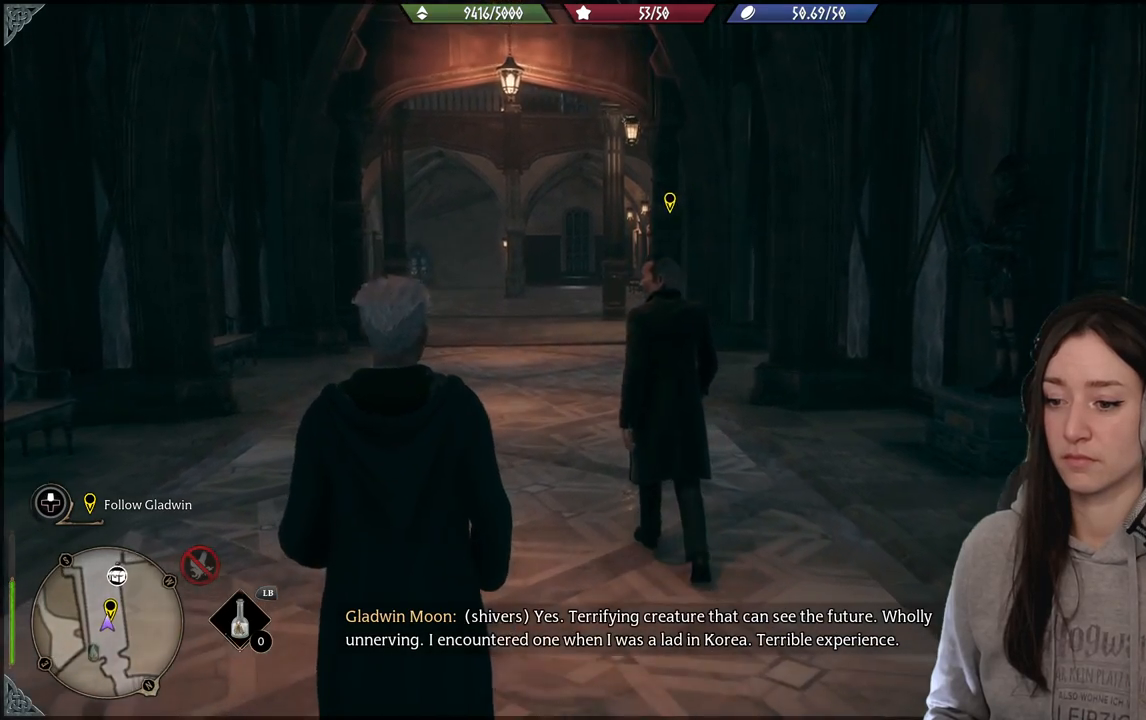
{"buttons": [], "left_stick": "up", "right_stick": "center", "events": []}
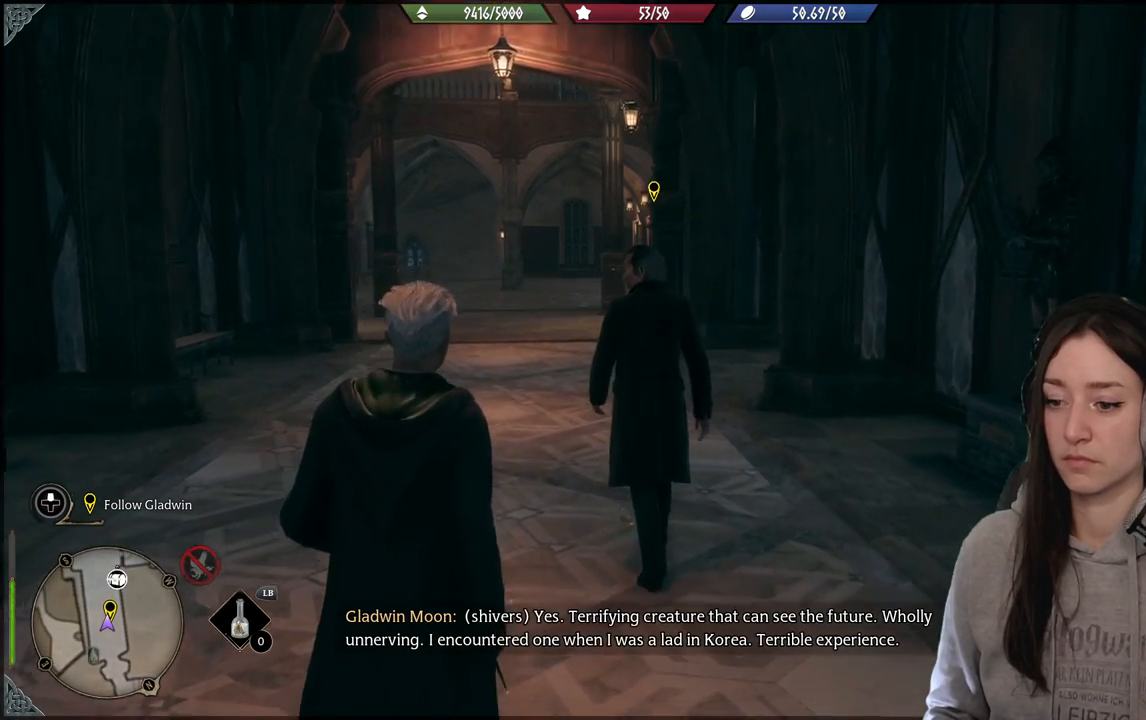
{"buttons": [], "left_stick": "up", "right_stick": "down-right", "events": [[183, "right_stick", "down-right"]]}
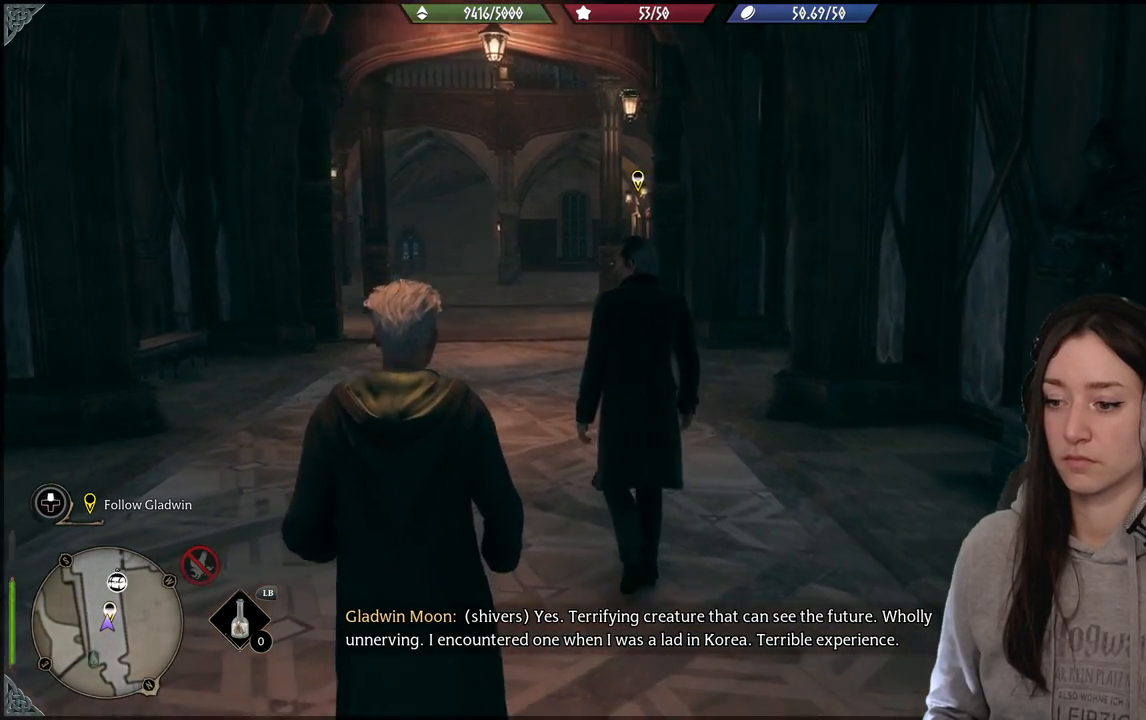
{"buttons": [], "left_stick": "up", "right_stick": "center", "events": [[383, "right_stick", "center"]]}
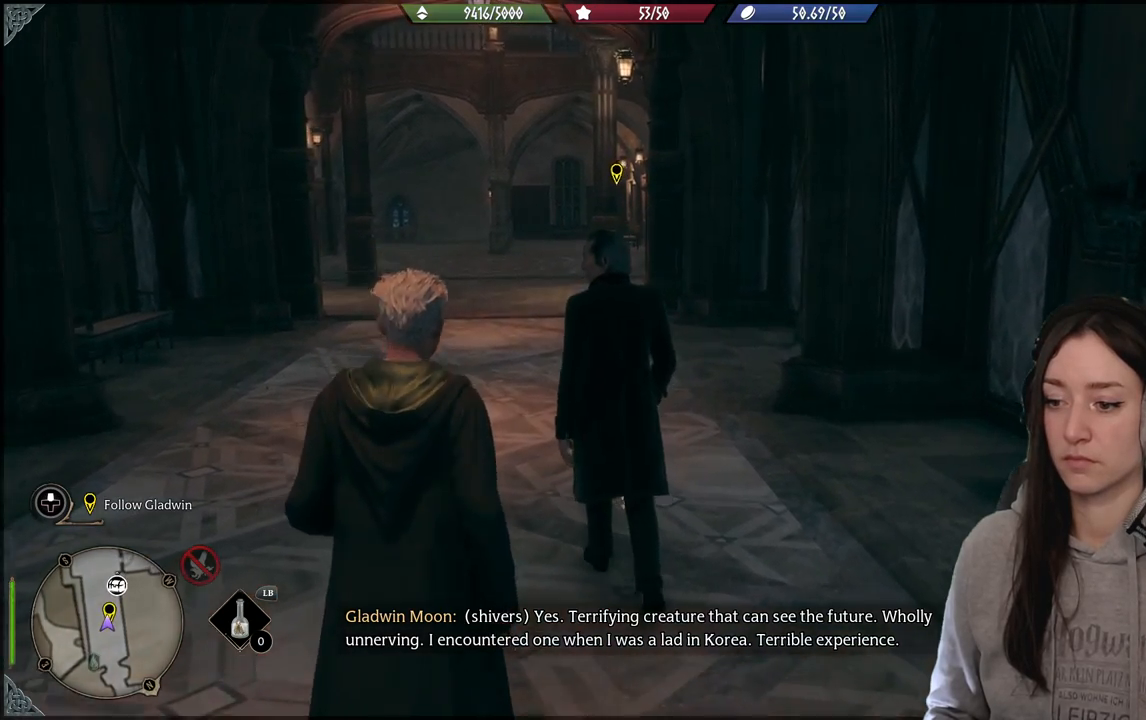
{"buttons": [], "left_stick": "up", "right_stick": "center", "events": []}
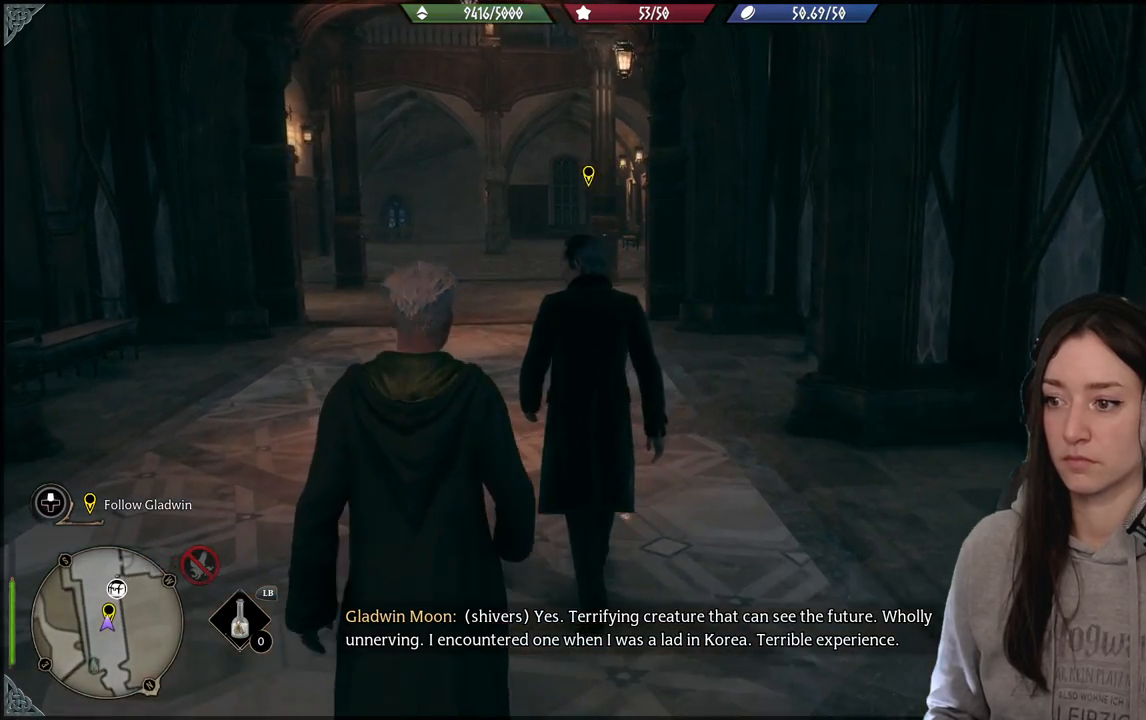
{"buttons": [], "left_stick": "up", "right_stick": "right", "events": [[33, "right_stick", "down-right"], [267, "right_stick", "right"]]}
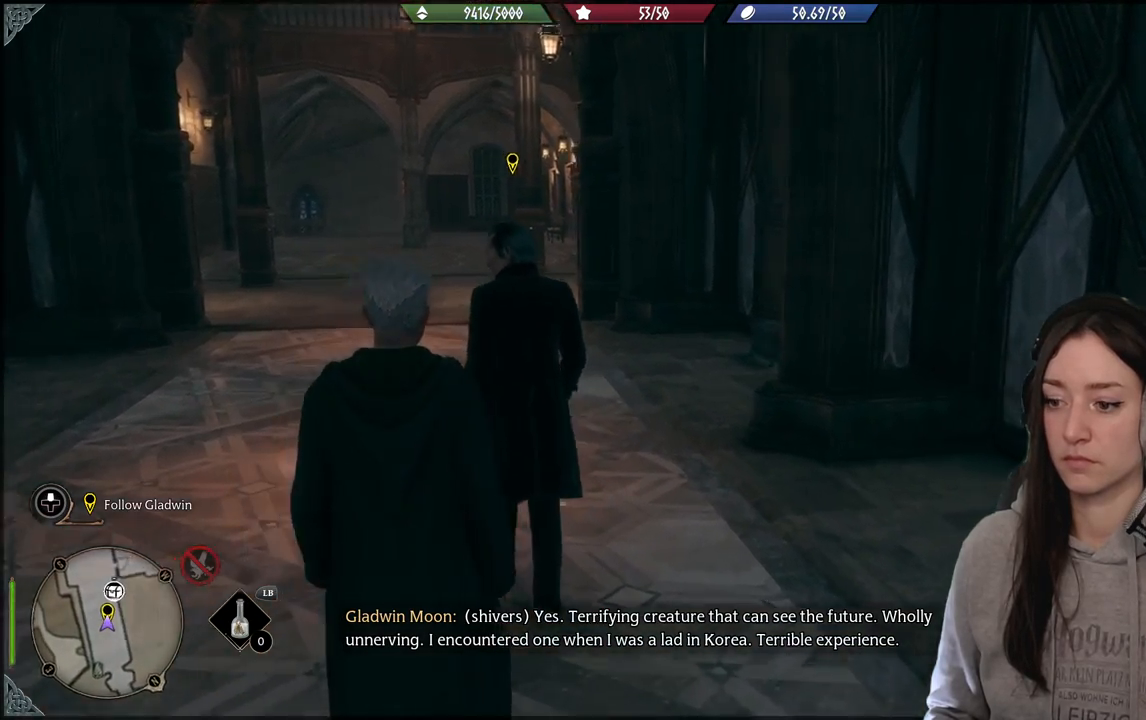
{"buttons": [], "left_stick": "up", "right_stick": "center", "events": [[200, "right_stick", "center"]]}
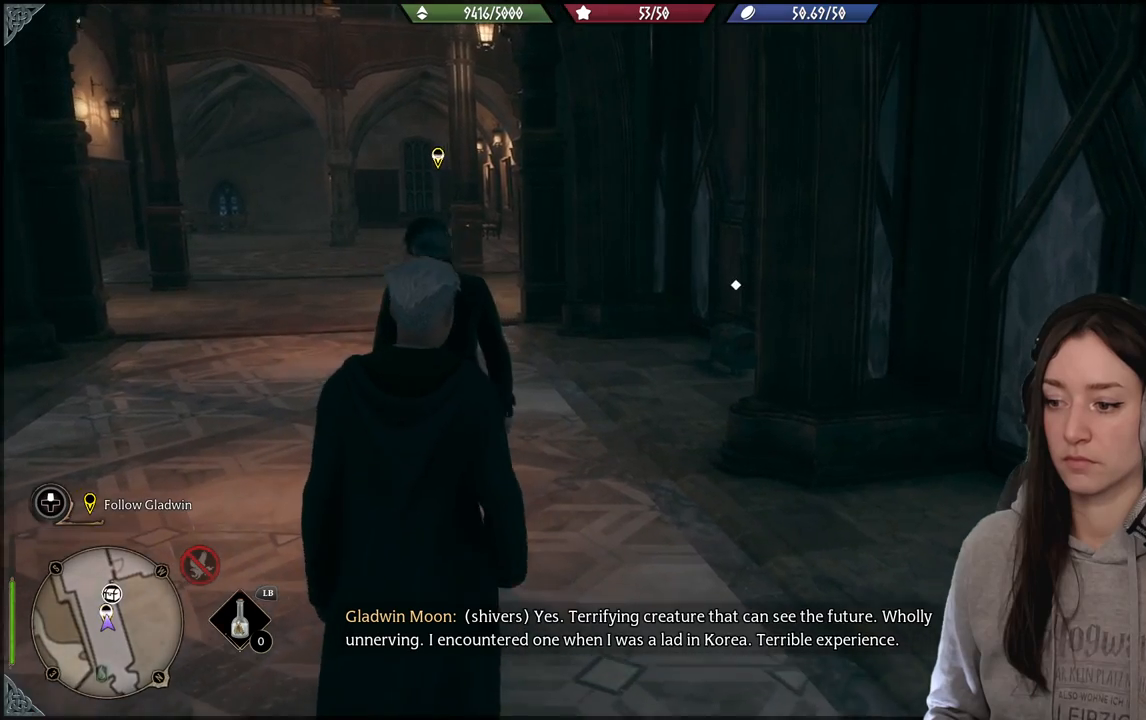
{"buttons": [], "left_stick": "up", "right_stick": "center", "events": []}
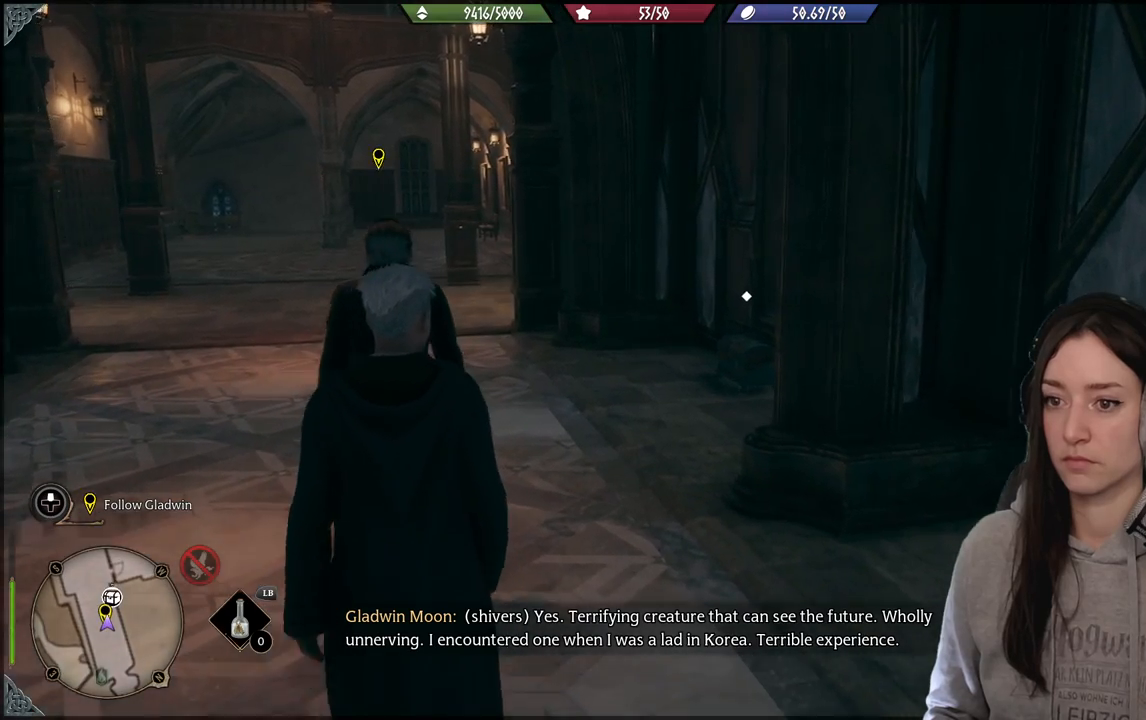
{"buttons": [], "left_stick": "up", "right_stick": "down", "events": [[450, "right_stick", "down"]]}
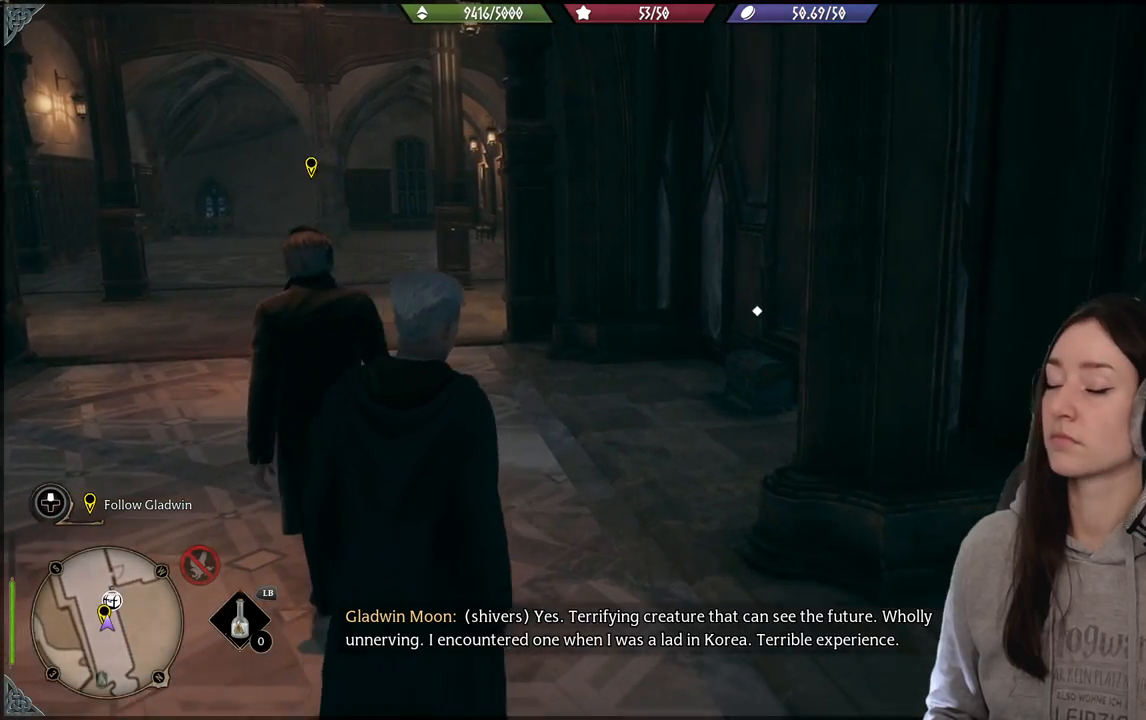
{"buttons": [], "left_stick": "up", "right_stick": "center", "events": [[67, "right_stick", "down-right"], [283, "right_stick", "center"]]}
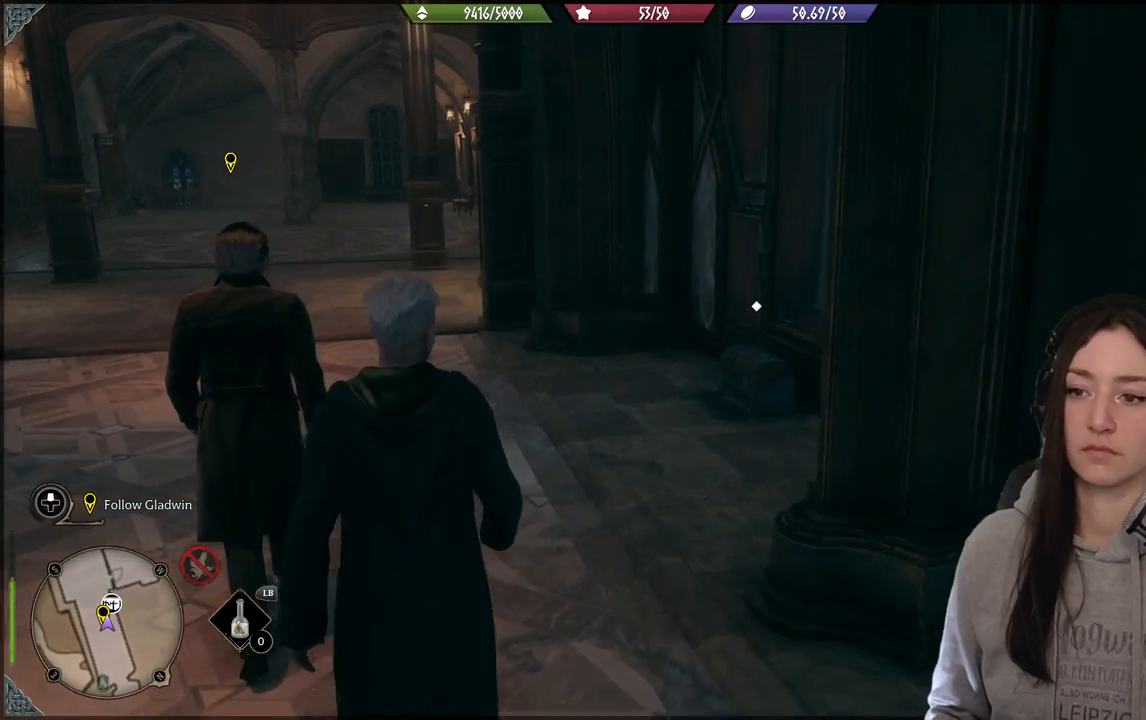
{"buttons": [], "left_stick": "up", "right_stick": "right", "events": [[183, "right_stick", "right"]]}